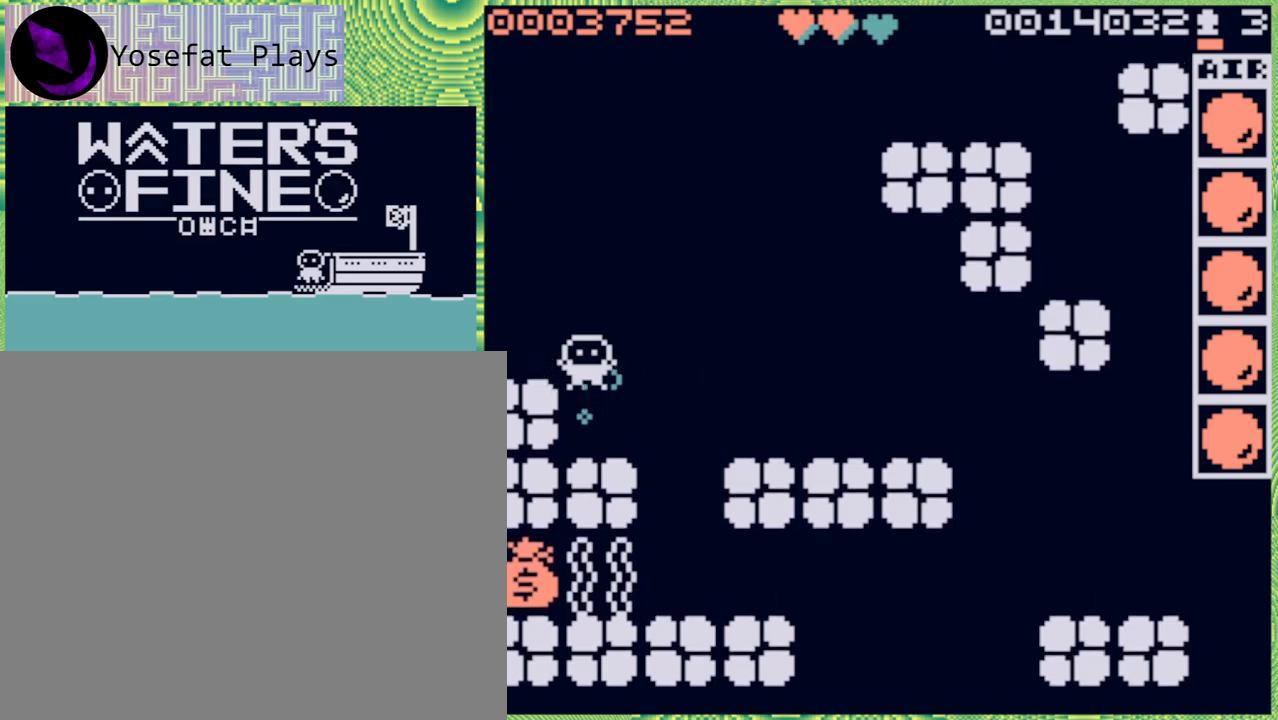
Gameplay with a controller (Nintendo layout); each line is a JSON object with the inputs held at the frame after it. "events" lists button and stick changes between this image and that frame as [ms after this image, input, new state], when the widget could be followed in between. Not read: L3 R3.
{"buttons": [], "left_stick": "down", "right_stick": "center", "events": [[183, "left_stick", "center"], [400, "left_stick", "down"]]}
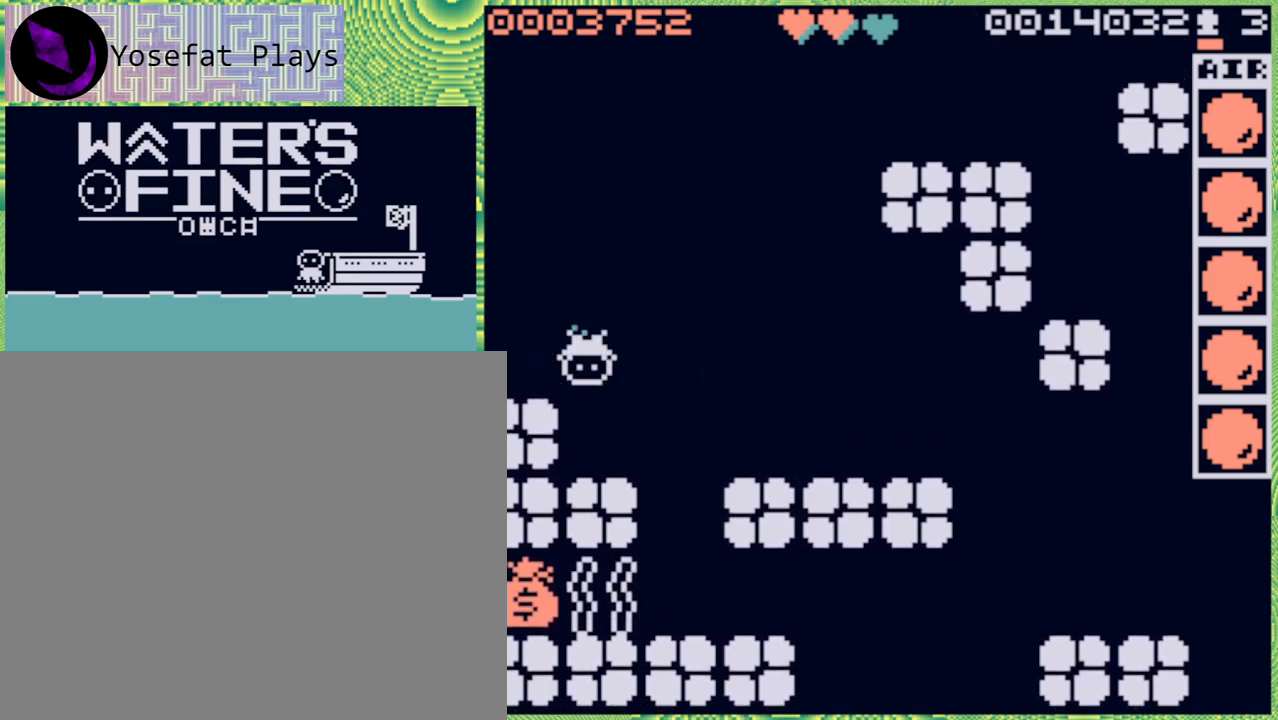
{"buttons": [], "left_stick": "up", "right_stick": "center", "events": [[17, "left_stick", "center"], [500, "left_stick", "up"]]}
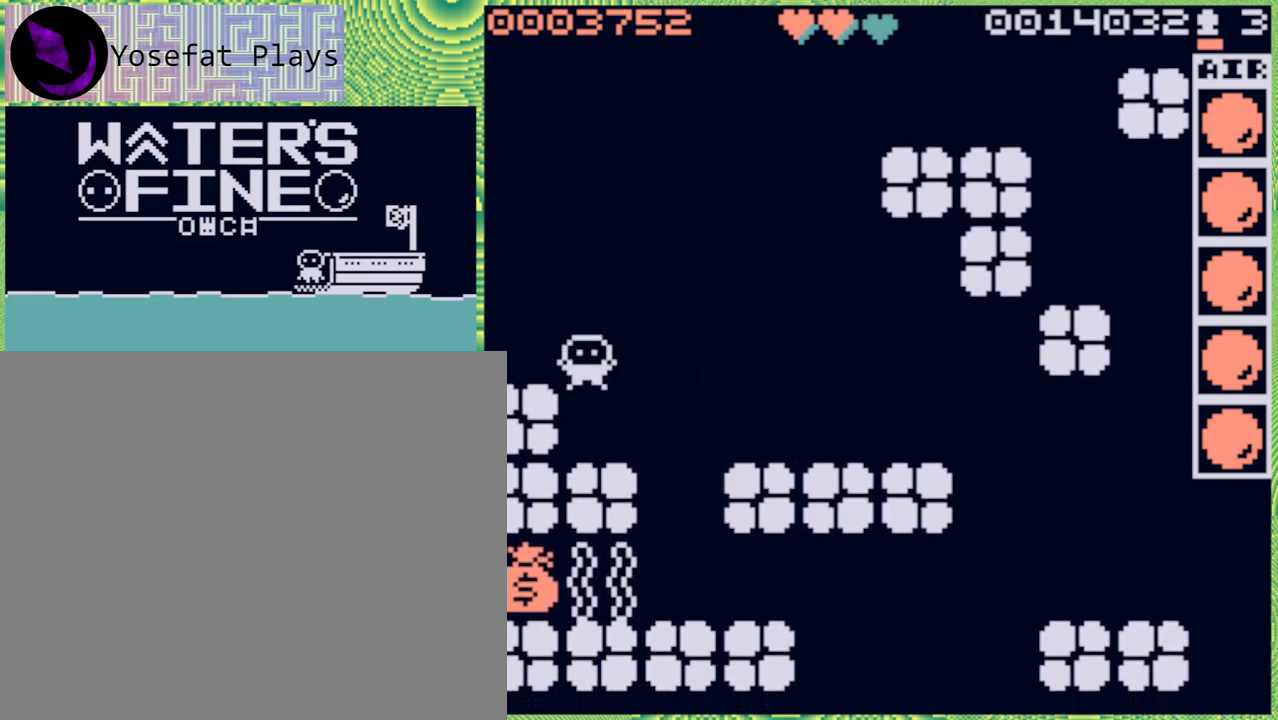
{"buttons": [], "left_stick": "center", "right_stick": "center", "events": [[117, "left_stick", "center"], [250, "left_stick", "up"], [400, "left_stick", "center"]]}
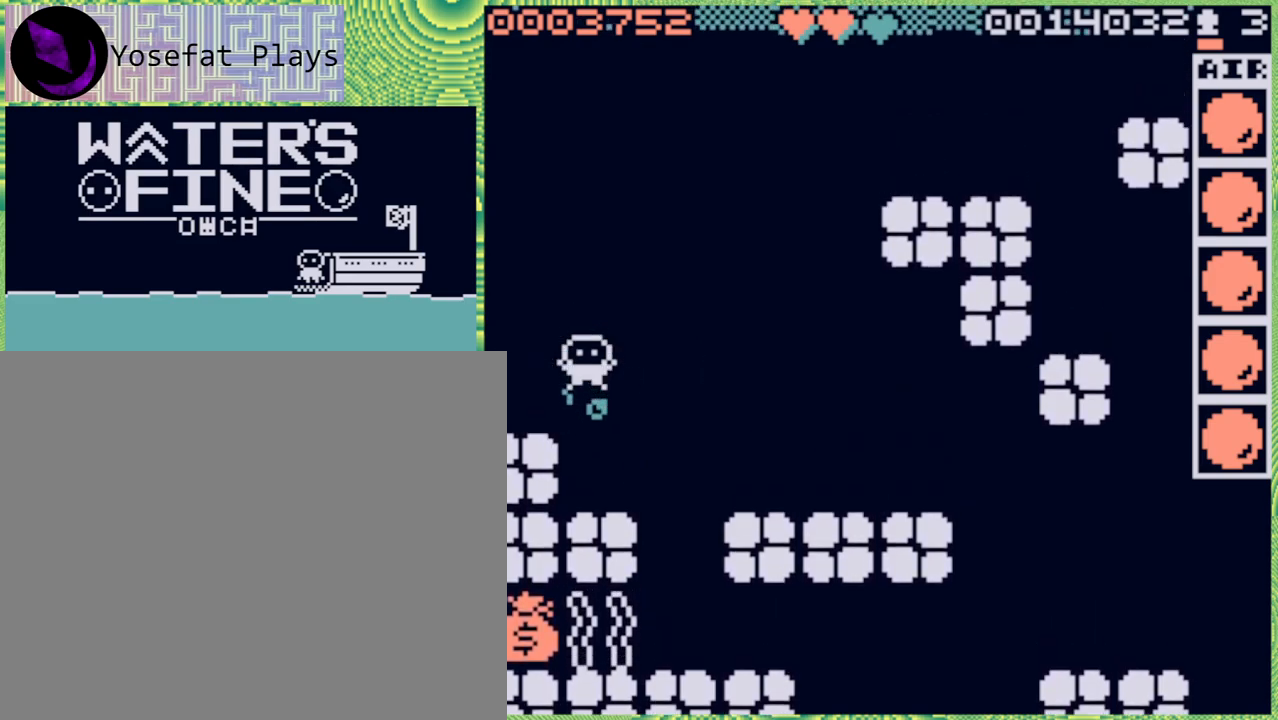
{"buttons": [], "left_stick": "center", "right_stick": "center", "events": [[100, "left_stick", "down"], [200, "left_stick", "center"], [350, "X", "down"], [483, "X", "up"]]}
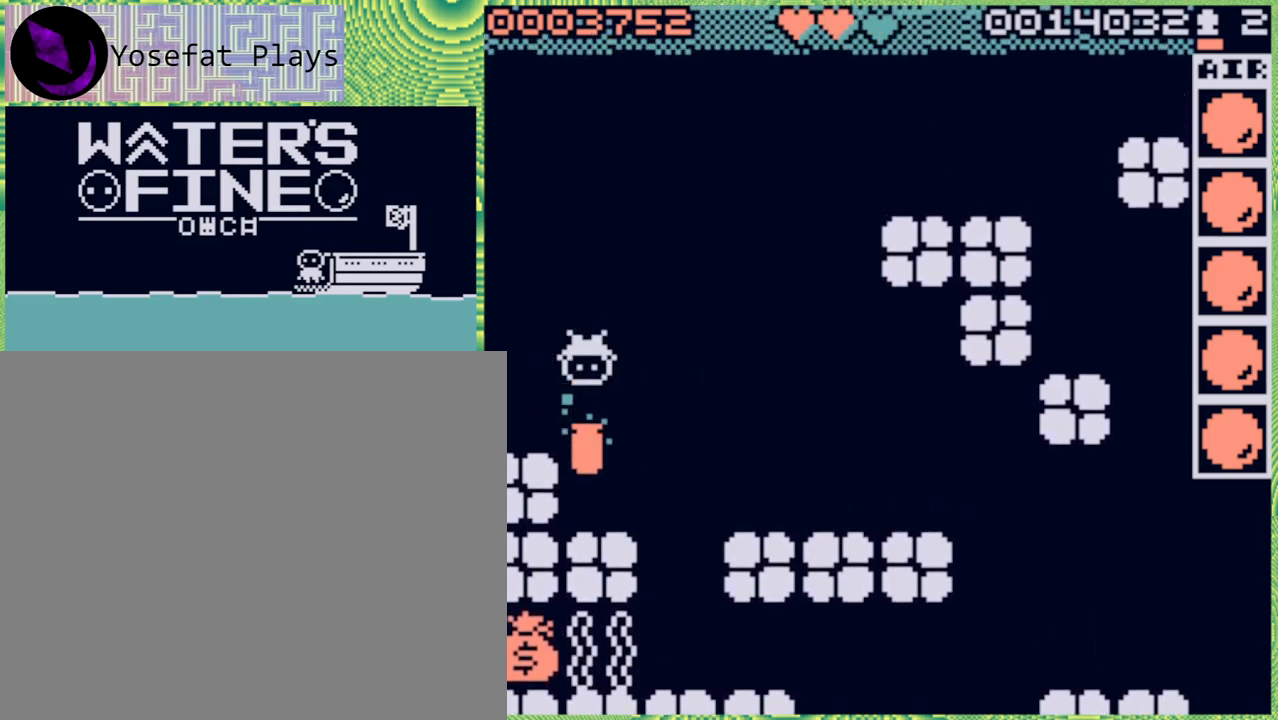
{"buttons": [], "left_stick": "center", "right_stick": "center", "events": []}
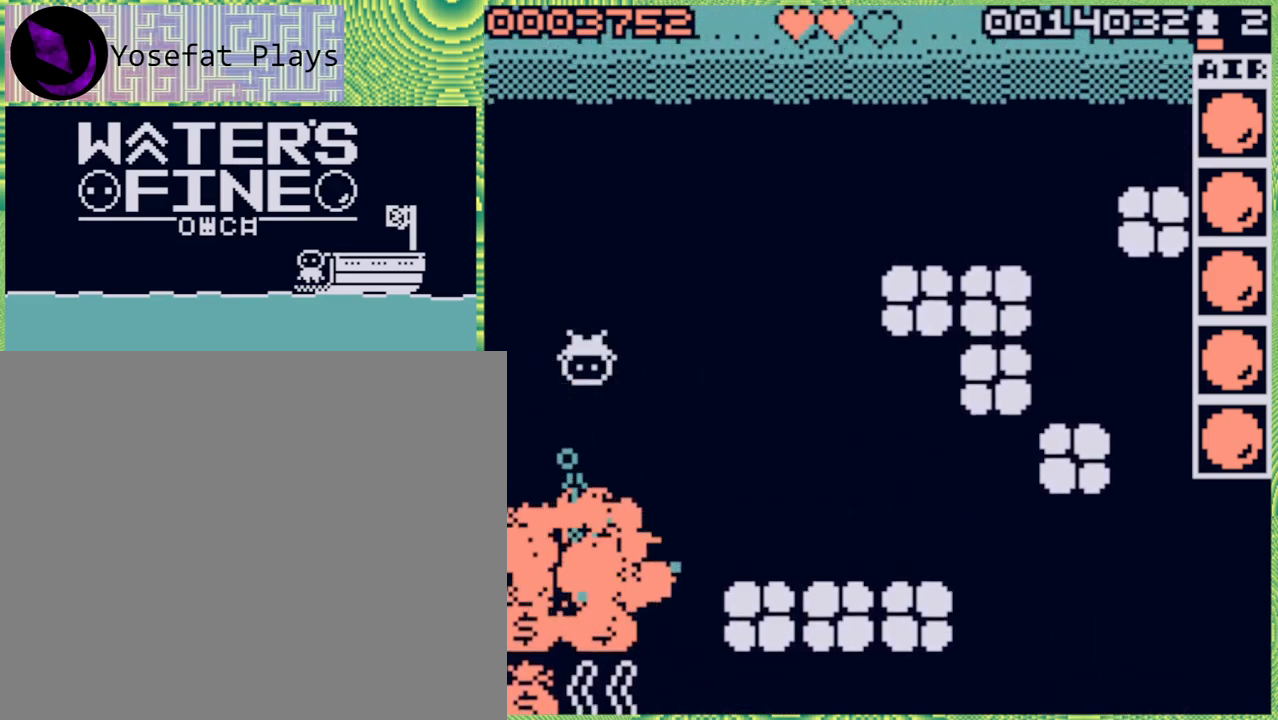
{"buttons": ["B"], "left_stick": "down", "right_stick": "center", "events": [[183, "left_stick", "down"], [467, "B", "down"]]}
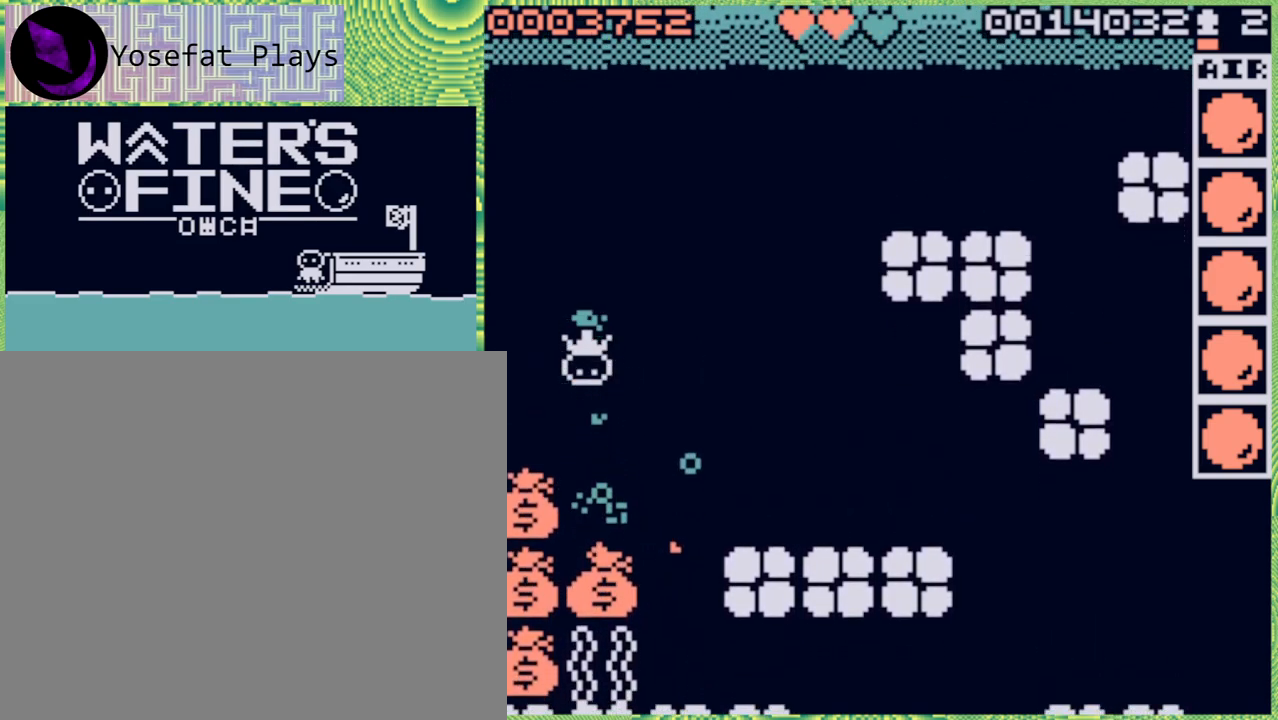
{"buttons": [], "left_stick": "center", "right_stick": "center", "events": [[50, "B", "up"], [267, "left_stick", "center"]]}
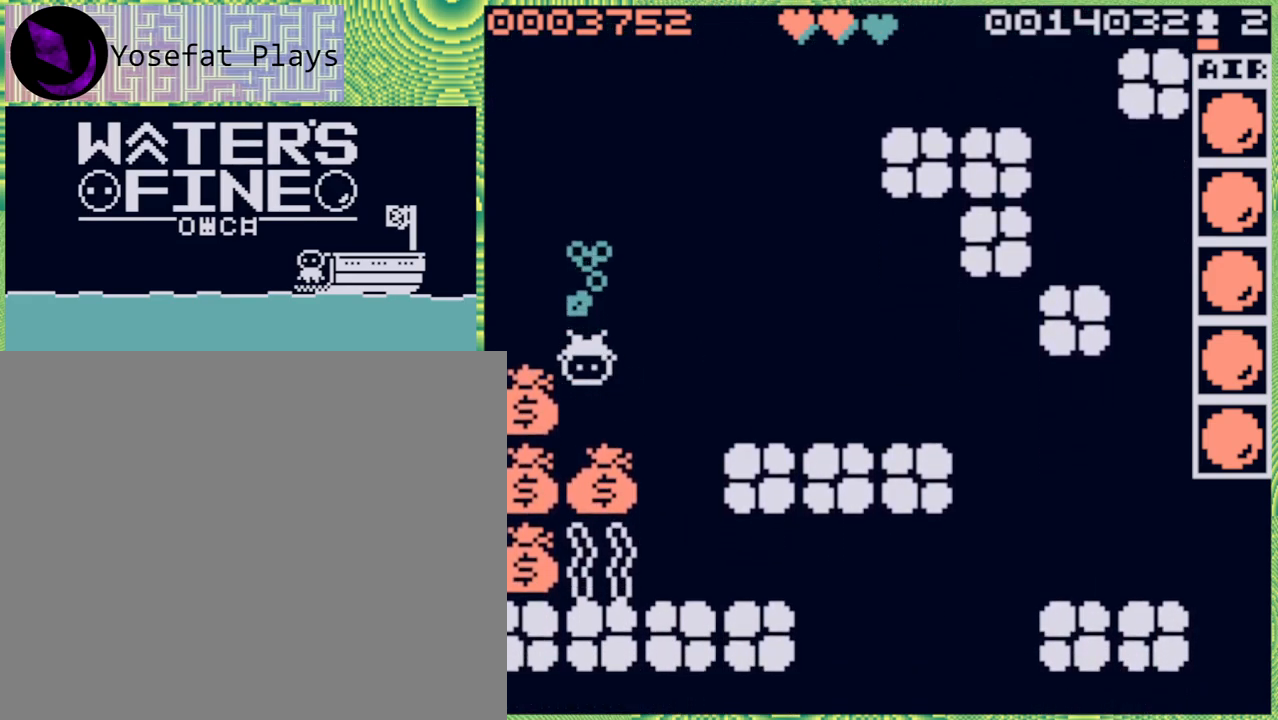
{"buttons": ["X"], "left_stick": "center", "right_stick": "center", "events": [[467, "X", "down"]]}
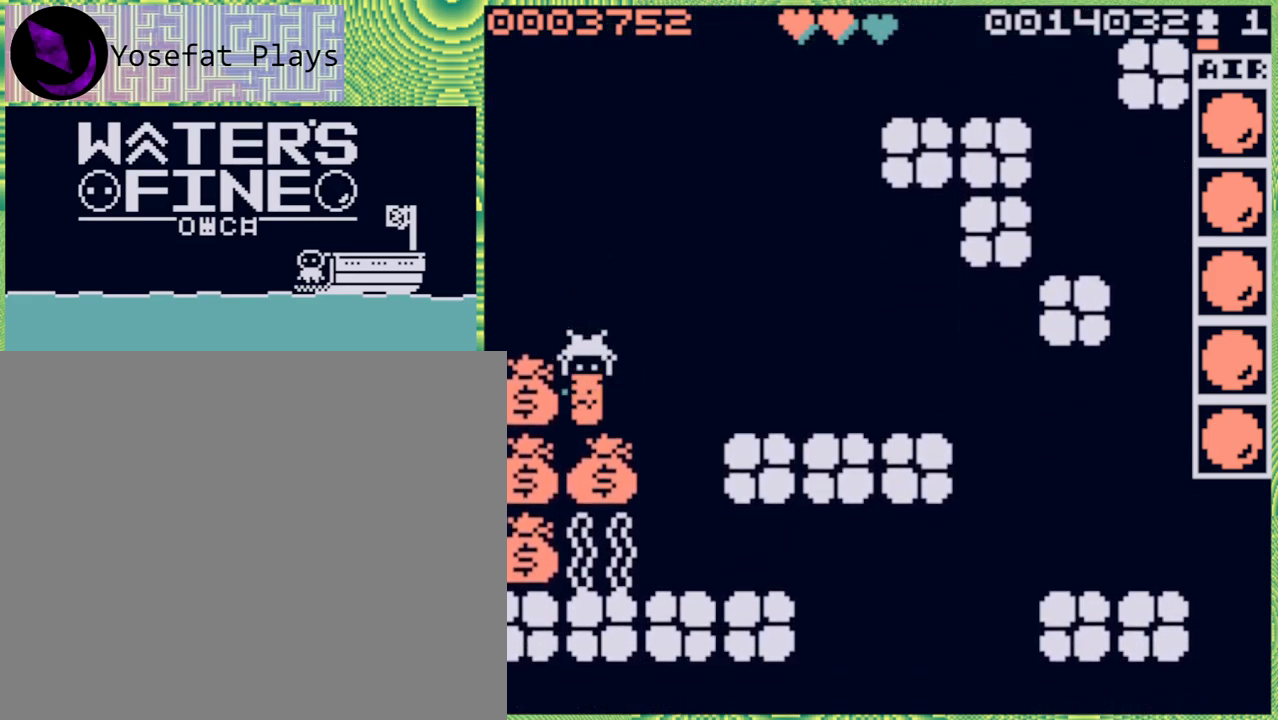
{"buttons": [], "left_stick": "center", "right_stick": "center", "events": [[33, "X", "up"]]}
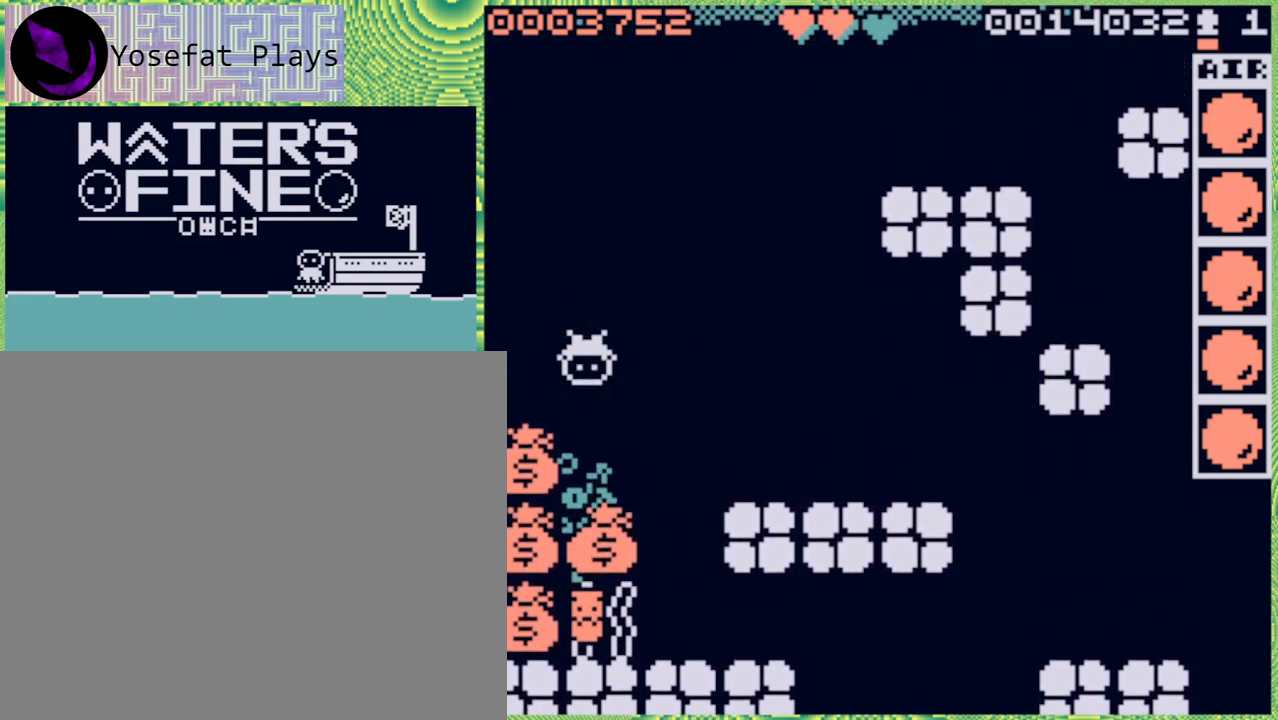
{"buttons": [], "left_stick": "center", "right_stick": "center", "events": []}
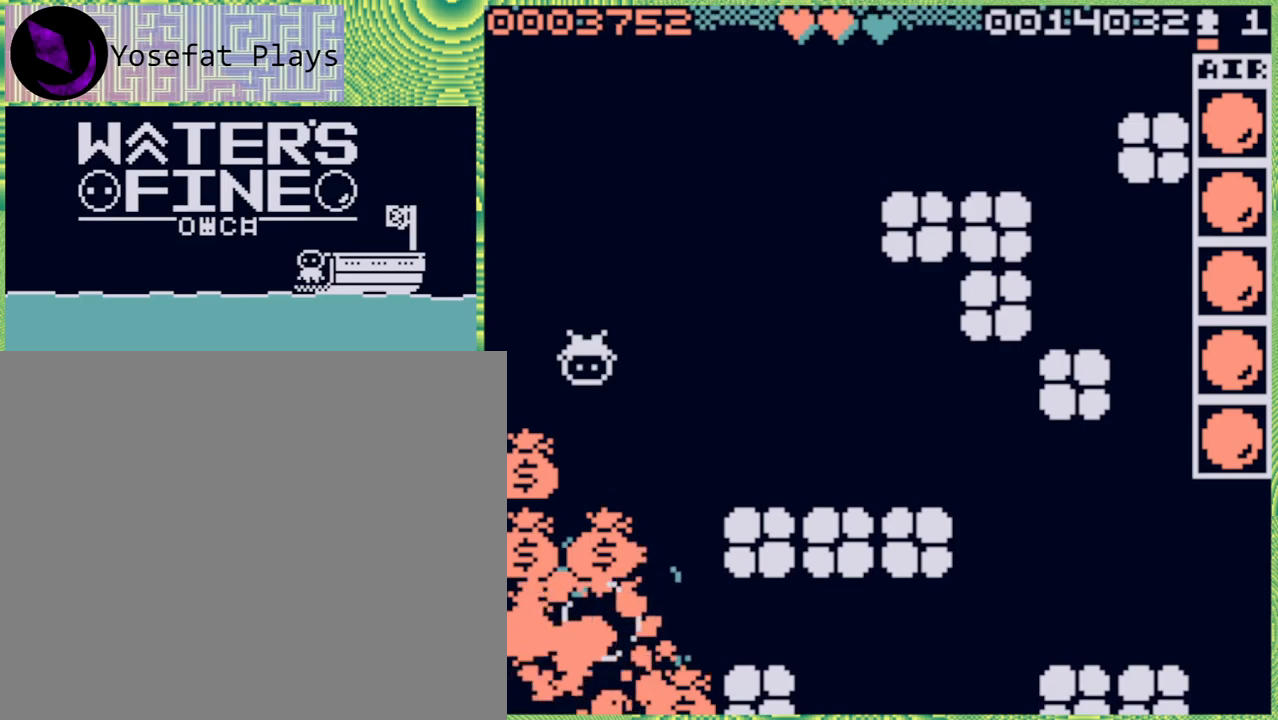
{"buttons": [], "left_stick": "left", "right_stick": "center", "events": [[33, "left_stick", "down"], [167, "B", "down"], [233, "B", "up"], [350, "left_stick", "center"], [500, "left_stick", "left"]]}
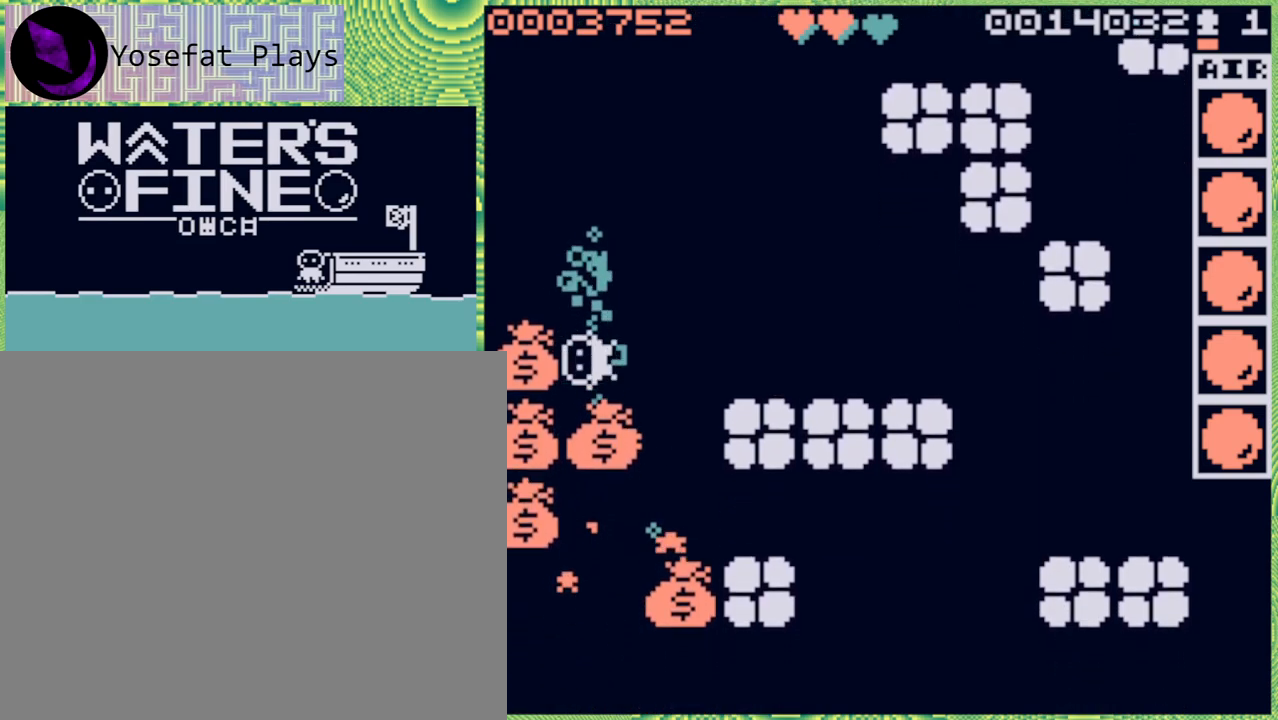
{"buttons": [], "left_stick": "down", "right_stick": "center", "events": [[267, "left_stick", "center"], [383, "left_stick", "down"]]}
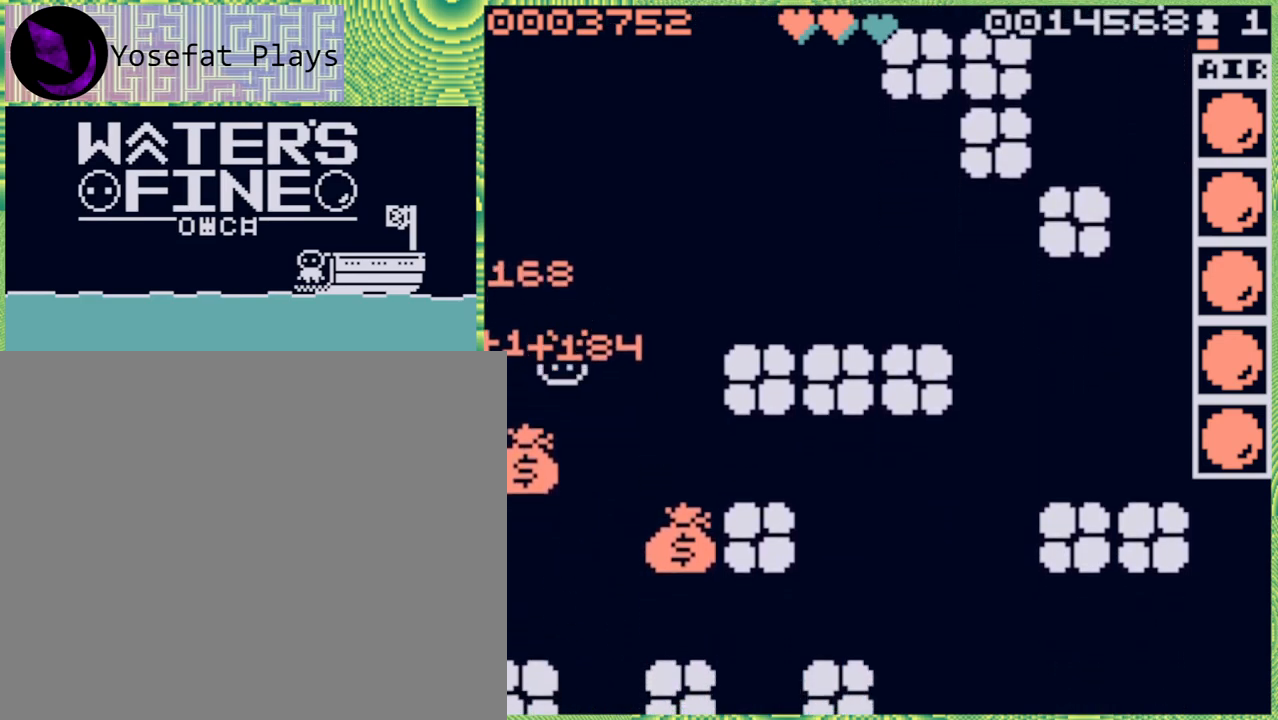
{"buttons": [], "left_stick": "right", "right_stick": "center", "events": [[67, "B", "down"], [217, "B", "up"], [417, "left_stick", "right"]]}
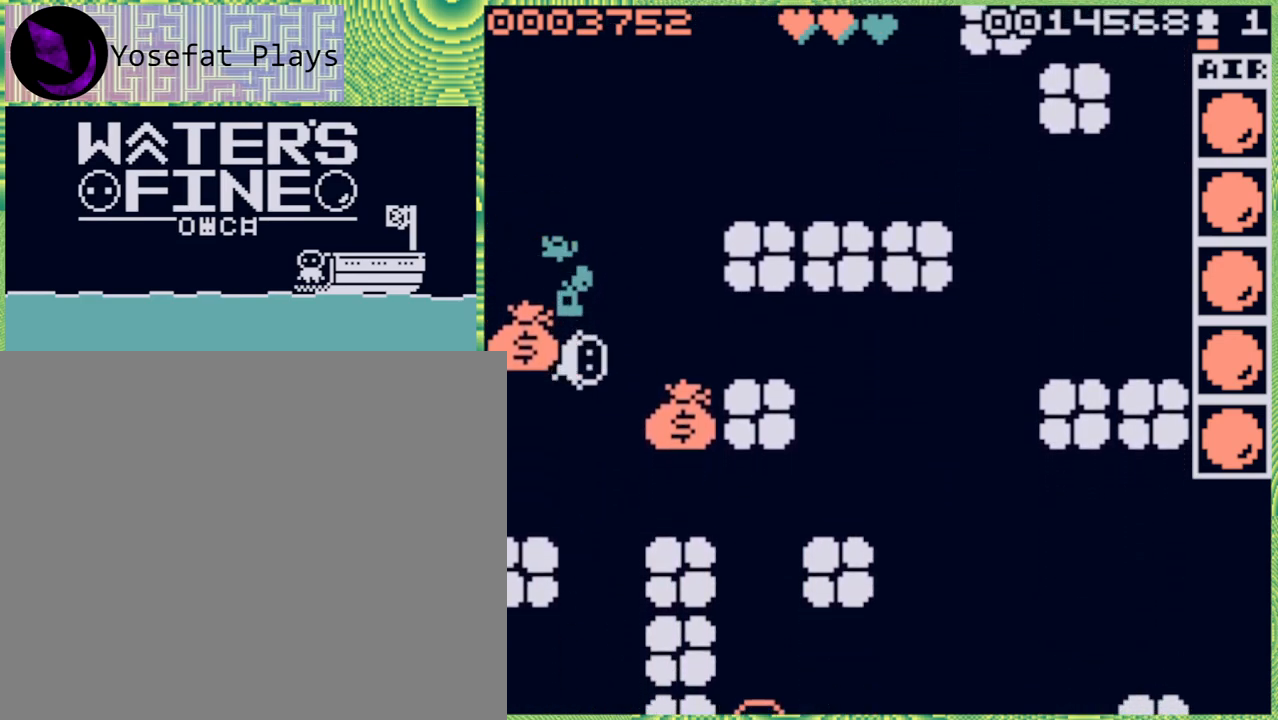
{"buttons": [], "left_stick": "right", "right_stick": "center", "events": [[50, "B", "down"], [117, "B", "up"]]}
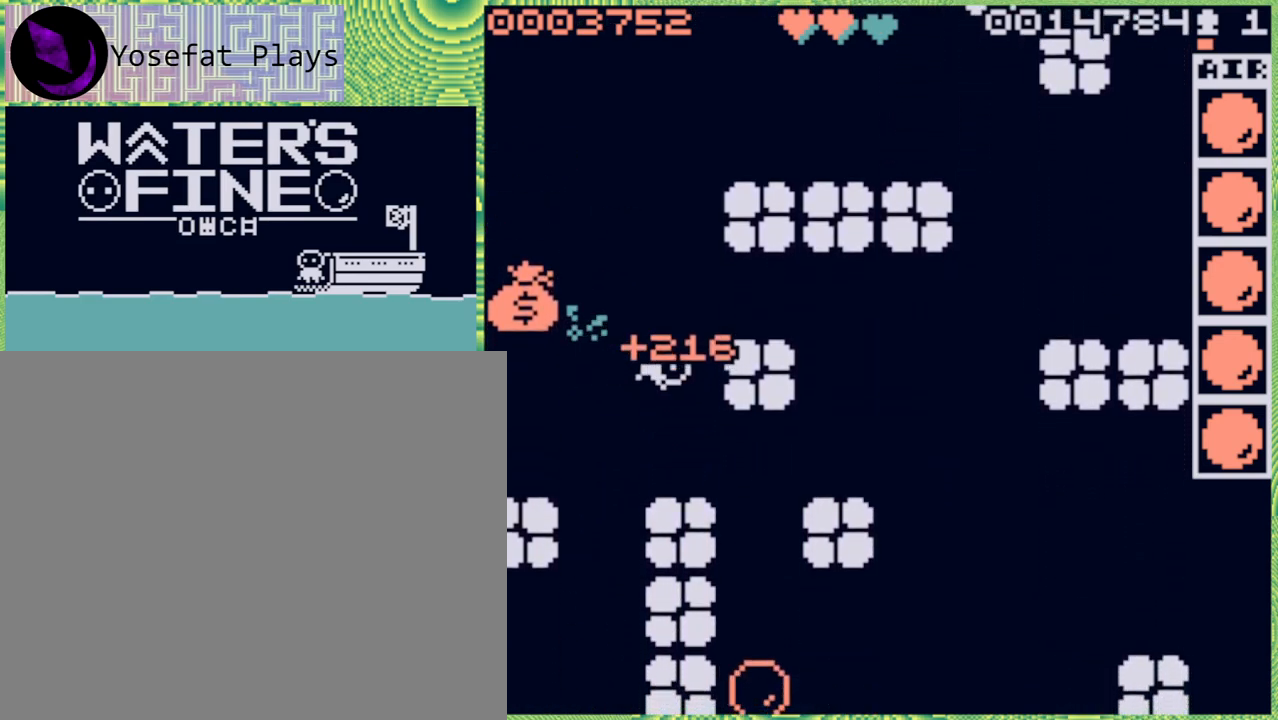
{"buttons": [], "left_stick": "up-left", "right_stick": "center", "events": [[100, "left_stick", "left"], [167, "B", "down"], [283, "B", "up"], [450, "left_stick", "up-left"]]}
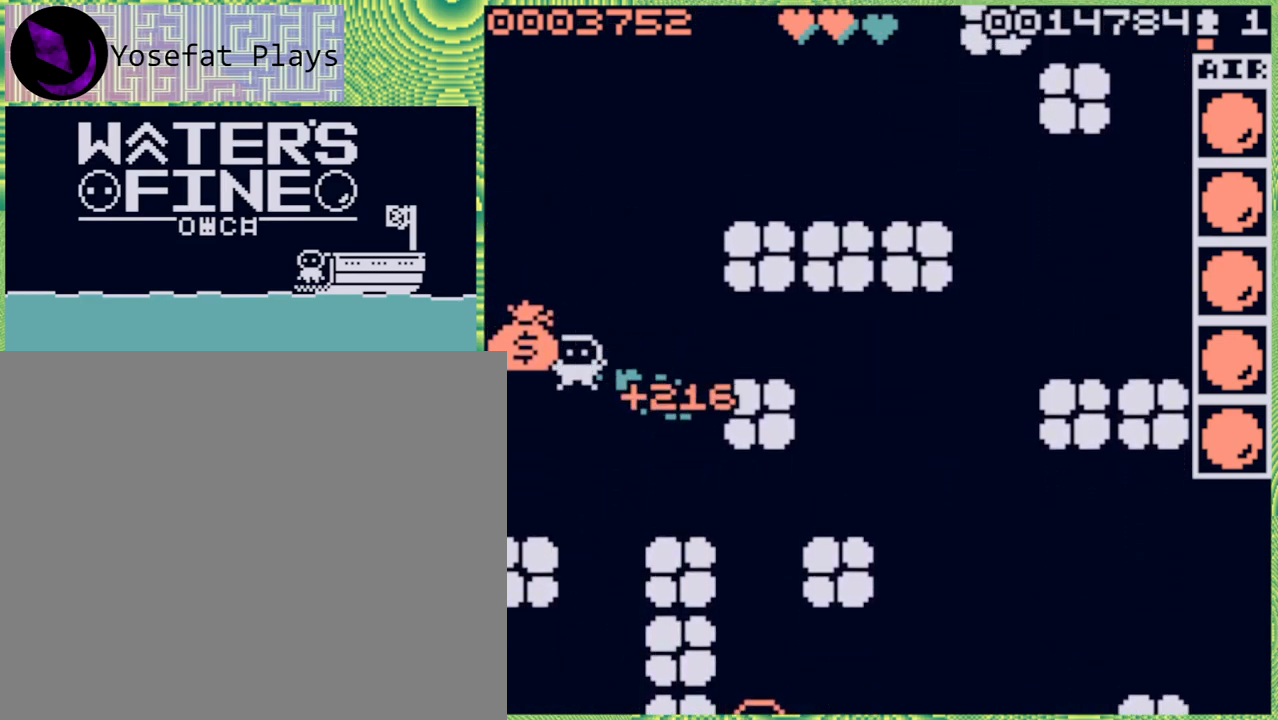
{"buttons": ["B"], "left_stick": "up", "right_stick": "center", "events": [[33, "left_stick", "up"], [183, "B", "down"], [300, "B", "up"], [467, "B", "down"]]}
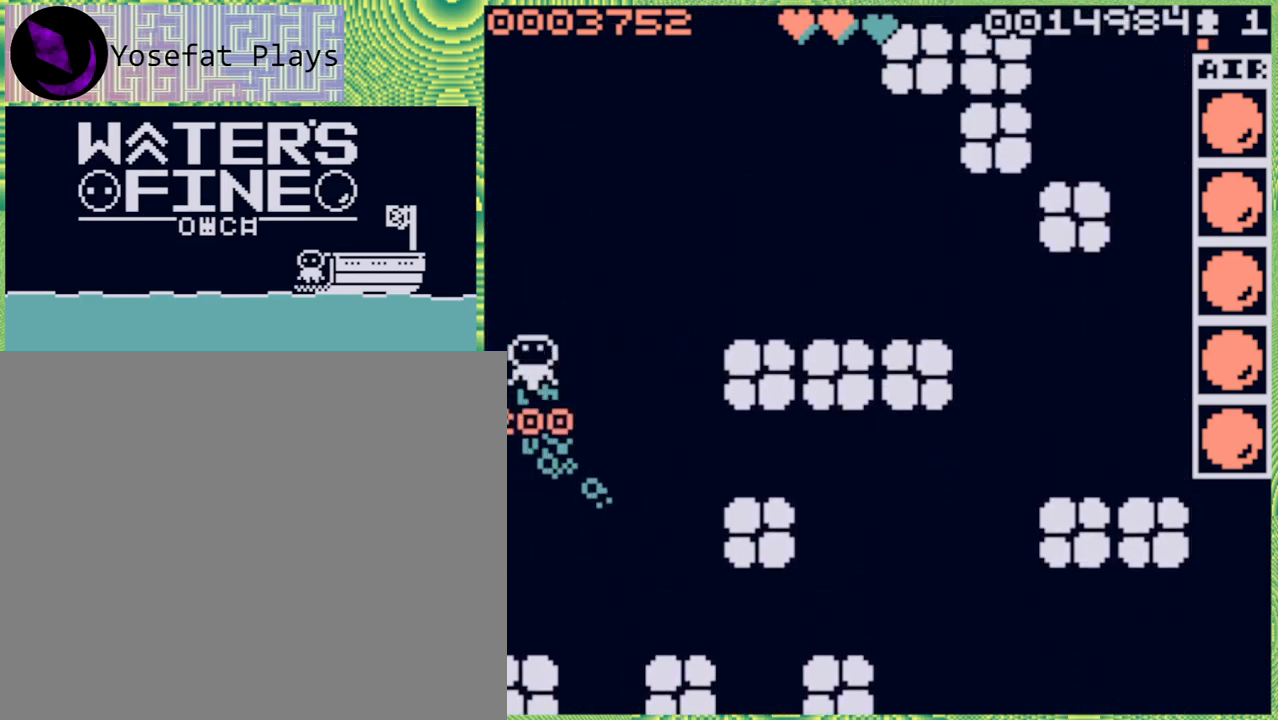
{"buttons": [], "left_stick": "up-right", "right_stick": "center", "events": [[50, "B", "up"], [133, "B", "down"], [267, "B", "up"], [317, "B", "down"], [433, "B", "up"], [450, "left_stick", "up-right"]]}
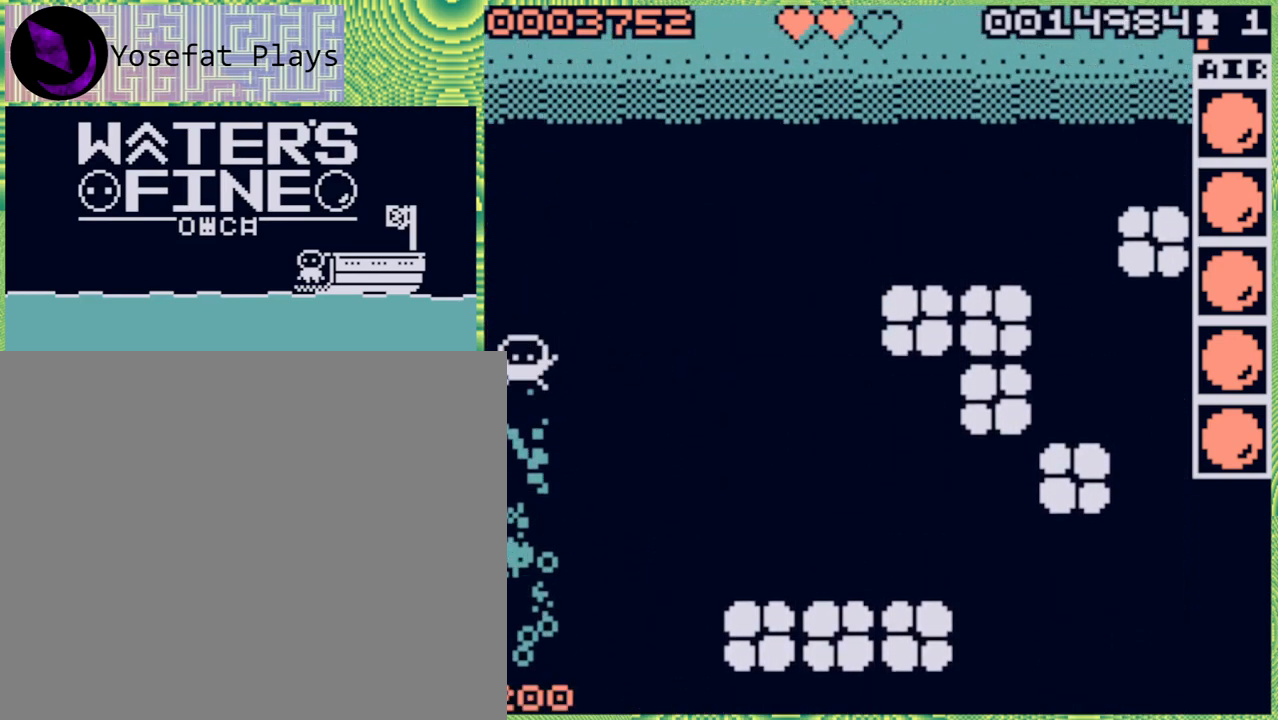
{"buttons": ["B"], "left_stick": "up", "right_stick": "center", "events": [[17, "B", "down"], [117, "B", "up"], [200, "B", "down"], [317, "B", "up"], [400, "B", "down"], [483, "left_stick", "up"]]}
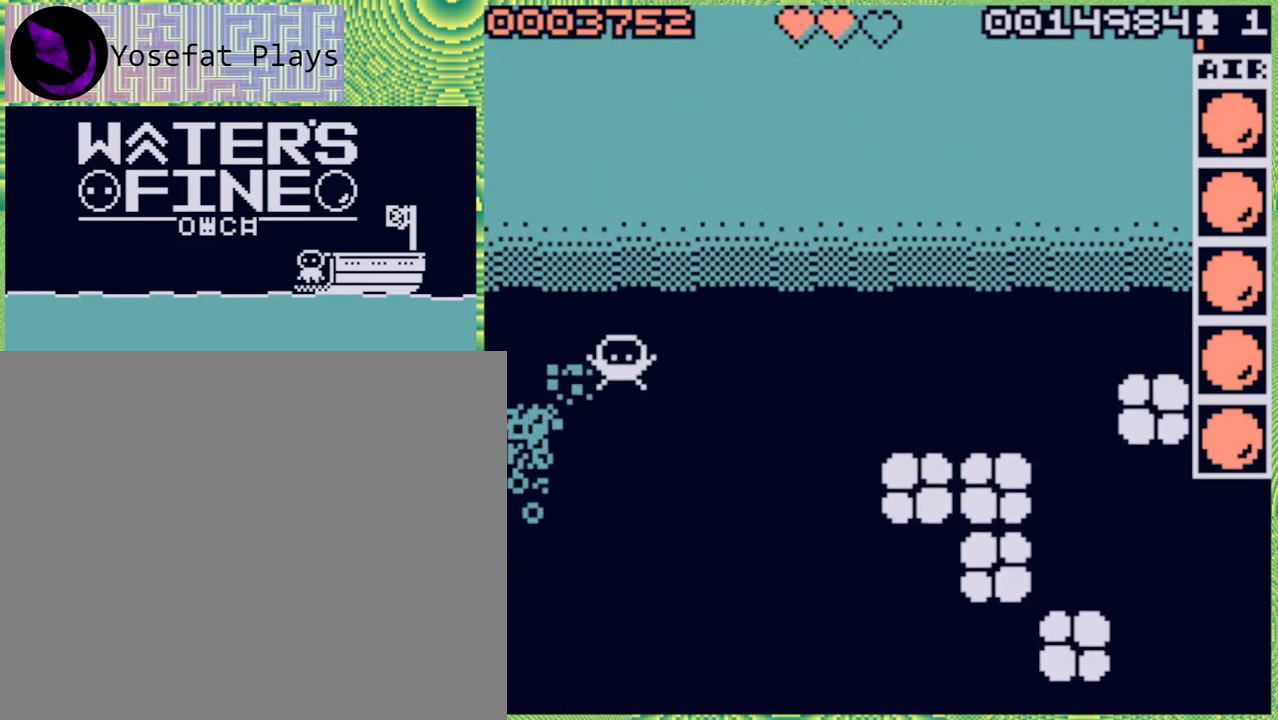
{"buttons": ["B"], "left_stick": "up", "right_stick": "center", "events": [[17, "B", "up"], [83, "B", "down"], [167, "B", "up"], [250, "B", "down"], [367, "B", "up"], [433, "B", "down"]]}
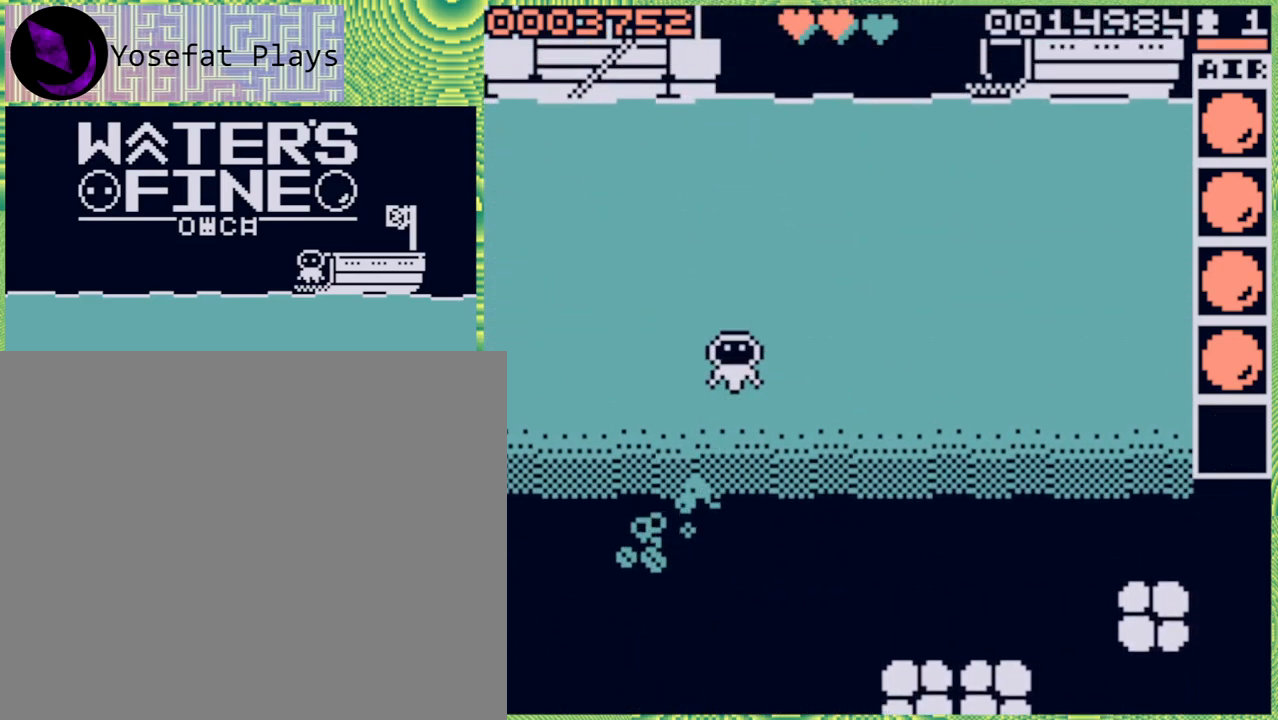
{"buttons": ["B"], "left_stick": "up", "right_stick": "center", "events": [[50, "B", "up"], [133, "B", "down"], [233, "B", "up"], [300, "B", "down"], [400, "B", "up"], [450, "B", "down"]]}
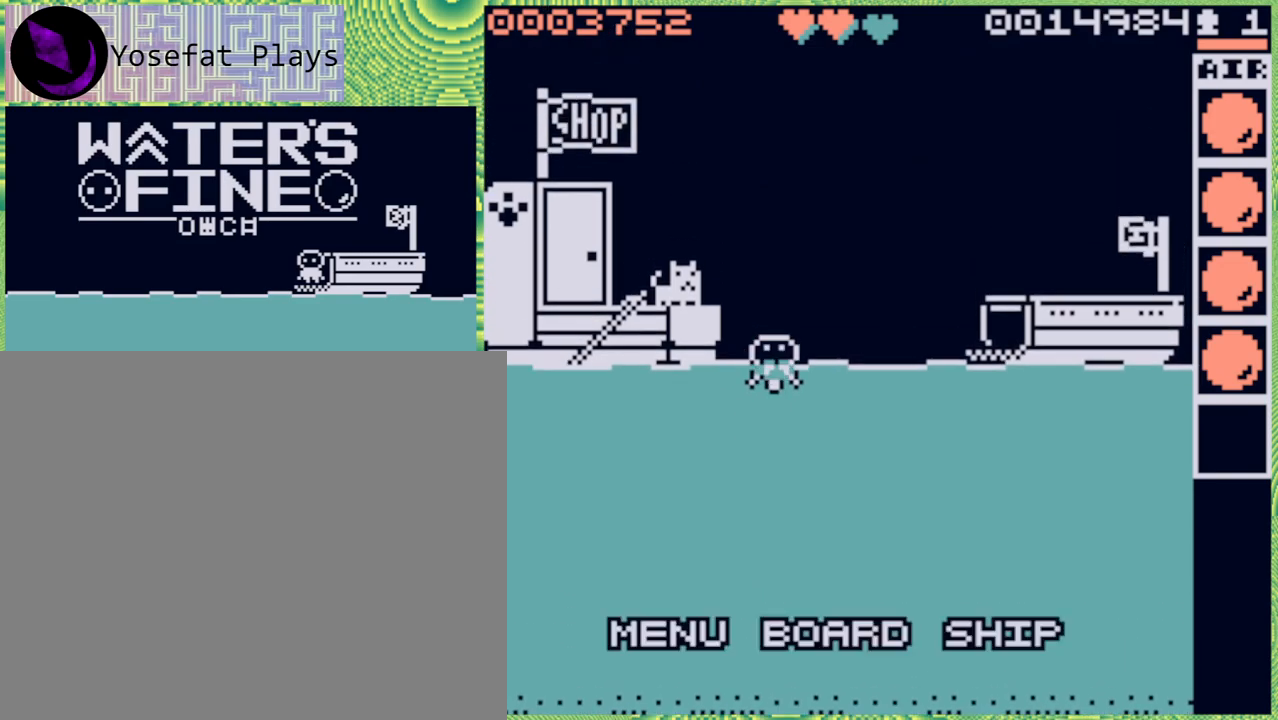
{"buttons": [], "left_stick": "center", "right_stick": "center", "events": [[67, "B", "up"], [200, "left_stick", "center"]]}
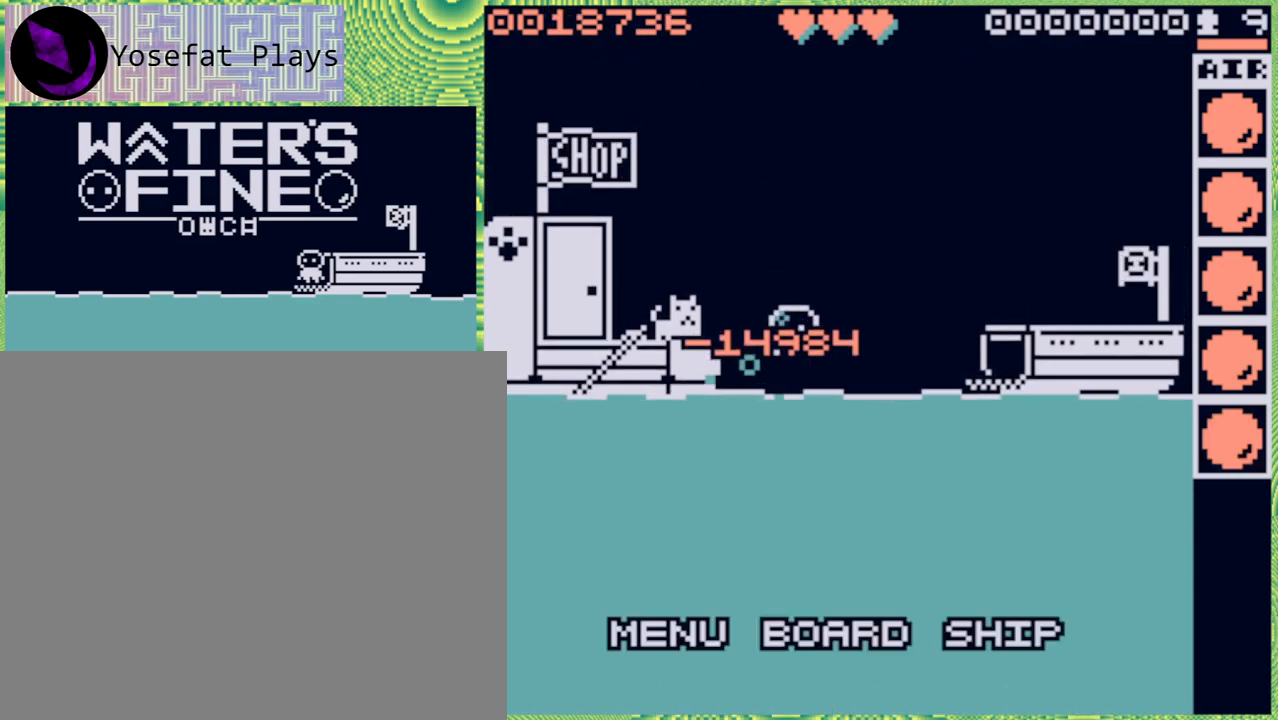
{"buttons": ["B"], "left_stick": "down", "right_stick": "center", "events": [[100, "left_stick", "down"], [333, "B", "down"], [467, "B", "up"], [500, "B", "down"]]}
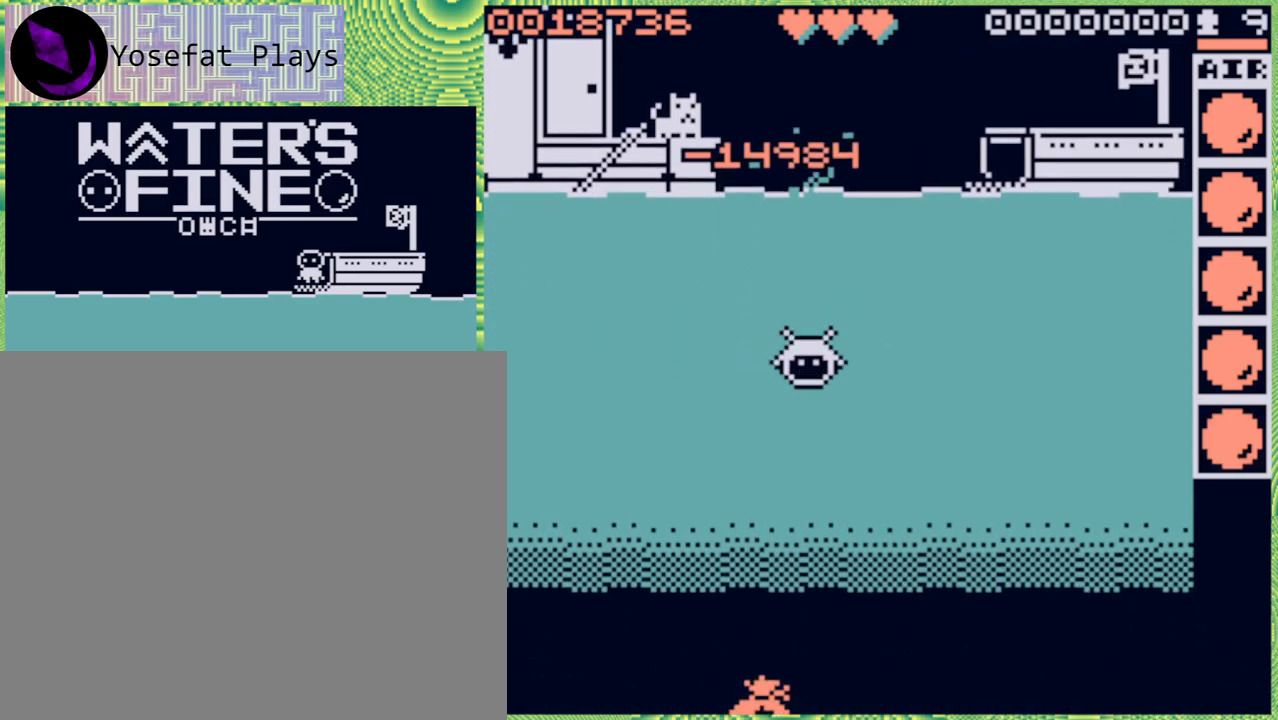
{"buttons": [], "left_stick": "down-left", "right_stick": "center", "events": [[133, "B", "up"], [433, "left_stick", "down-left"]]}
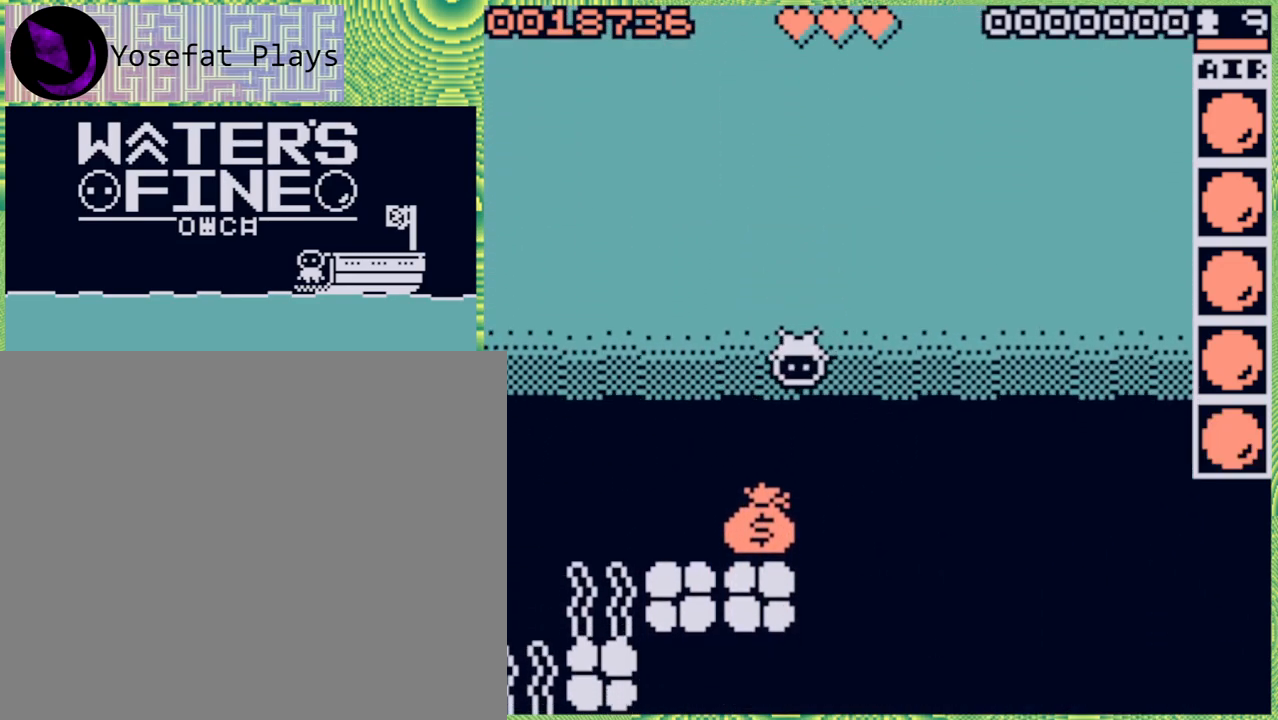
{"buttons": [], "left_stick": "down-right", "right_stick": "center", "events": [[33, "B", "down"], [83, "left_stick", "down"], [183, "B", "up"], [283, "B", "down"], [383, "B", "up"], [467, "left_stick", "down-right"]]}
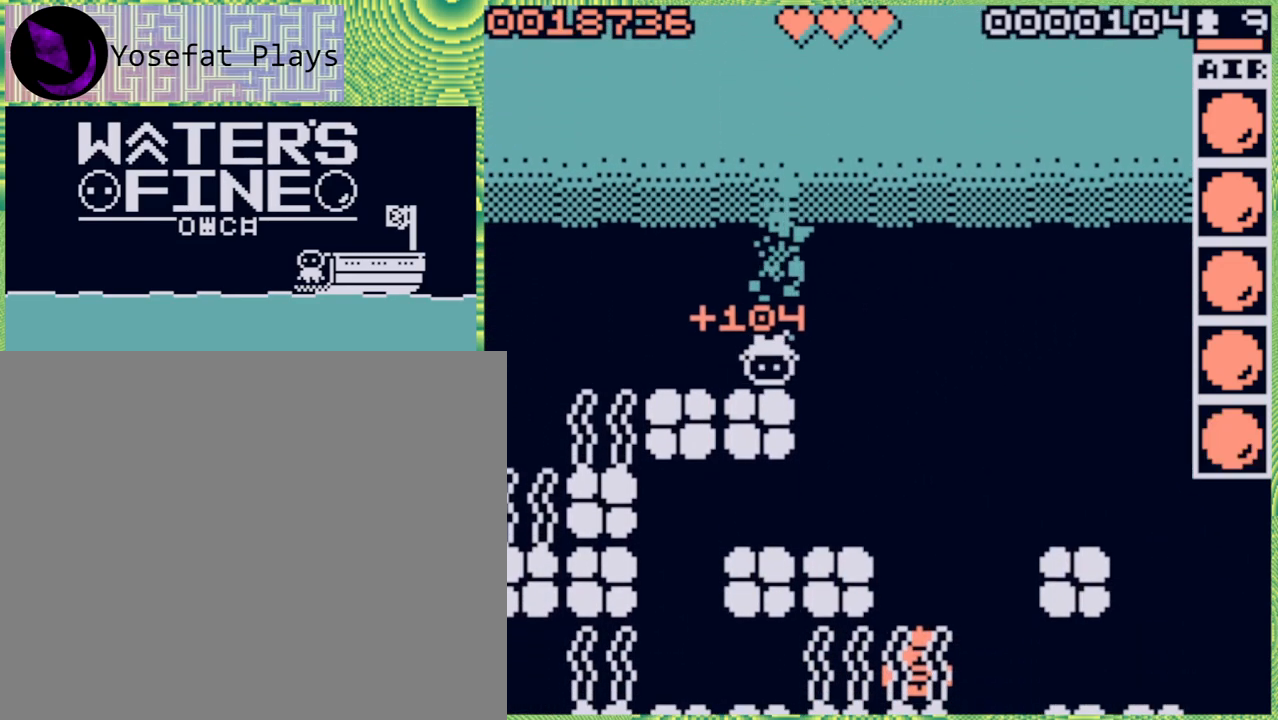
{"buttons": [], "left_stick": "down", "right_stick": "center", "events": [[33, "left_stick", "right"], [100, "B", "down"], [250, "B", "up"], [500, "left_stick", "down"]]}
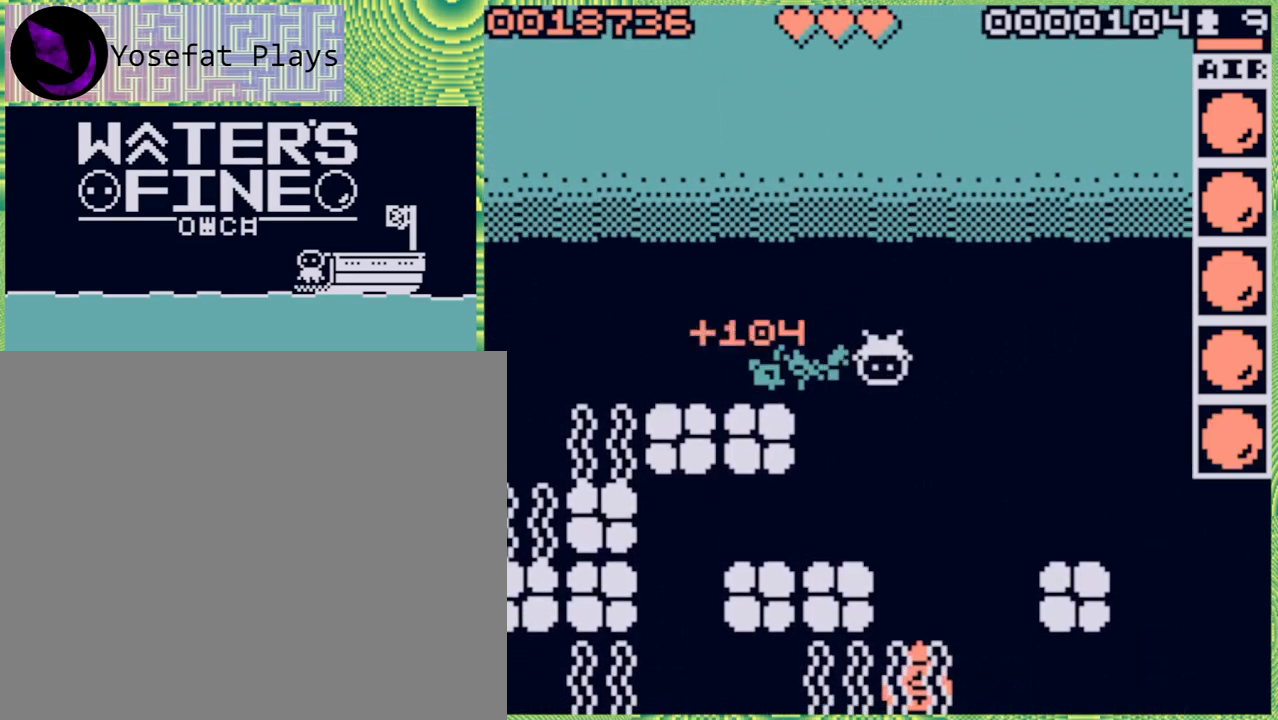
{"buttons": [], "left_stick": "center", "right_stick": "center", "events": [[350, "X", "down"], [433, "X", "up"], [433, "left_stick", "center"]]}
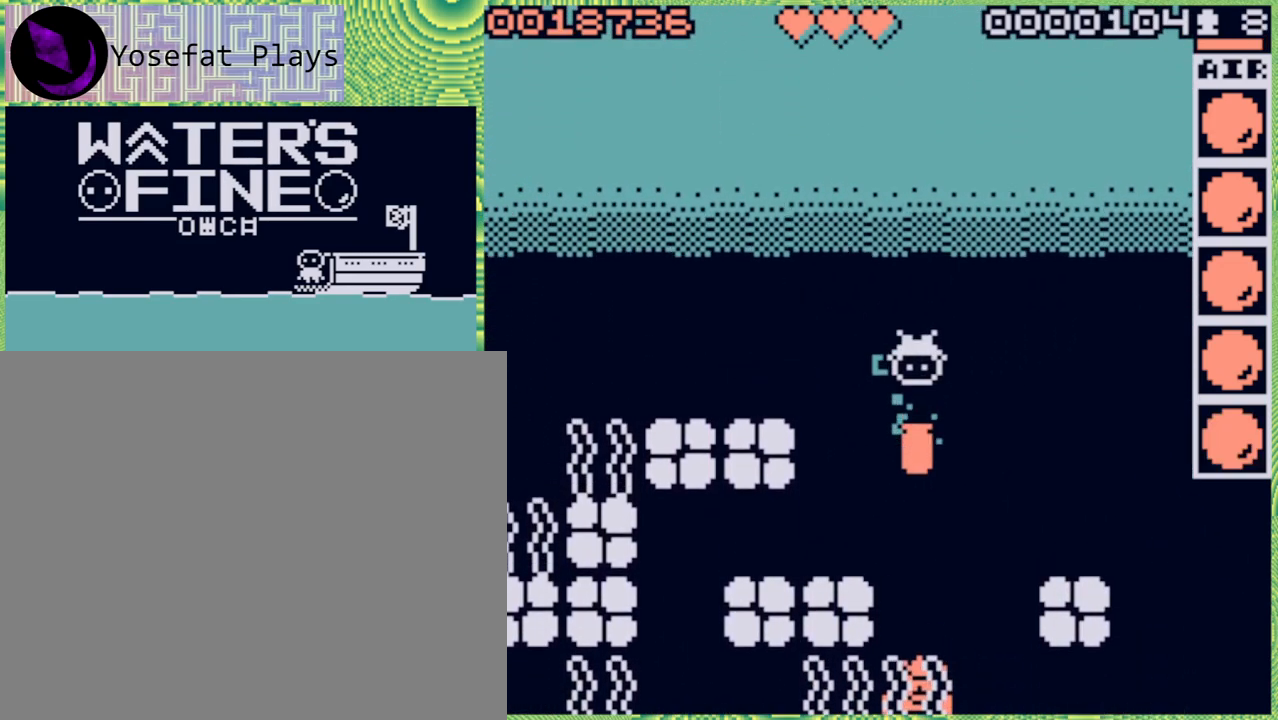
{"buttons": [], "left_stick": "down", "right_stick": "center", "events": [[333, "left_stick", "down"]]}
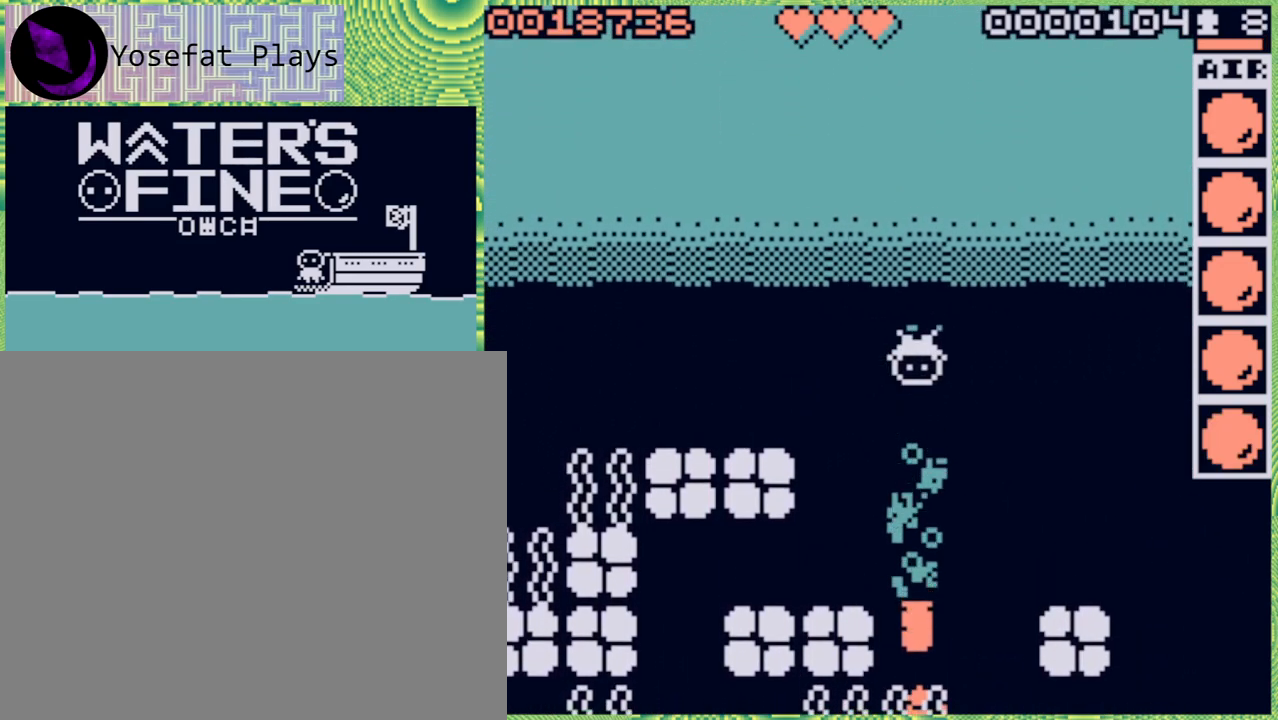
{"buttons": [], "left_stick": "down", "right_stick": "center", "events": [[50, "B", "down"], [167, "B", "up"], [250, "B", "down"], [333, "B", "up"]]}
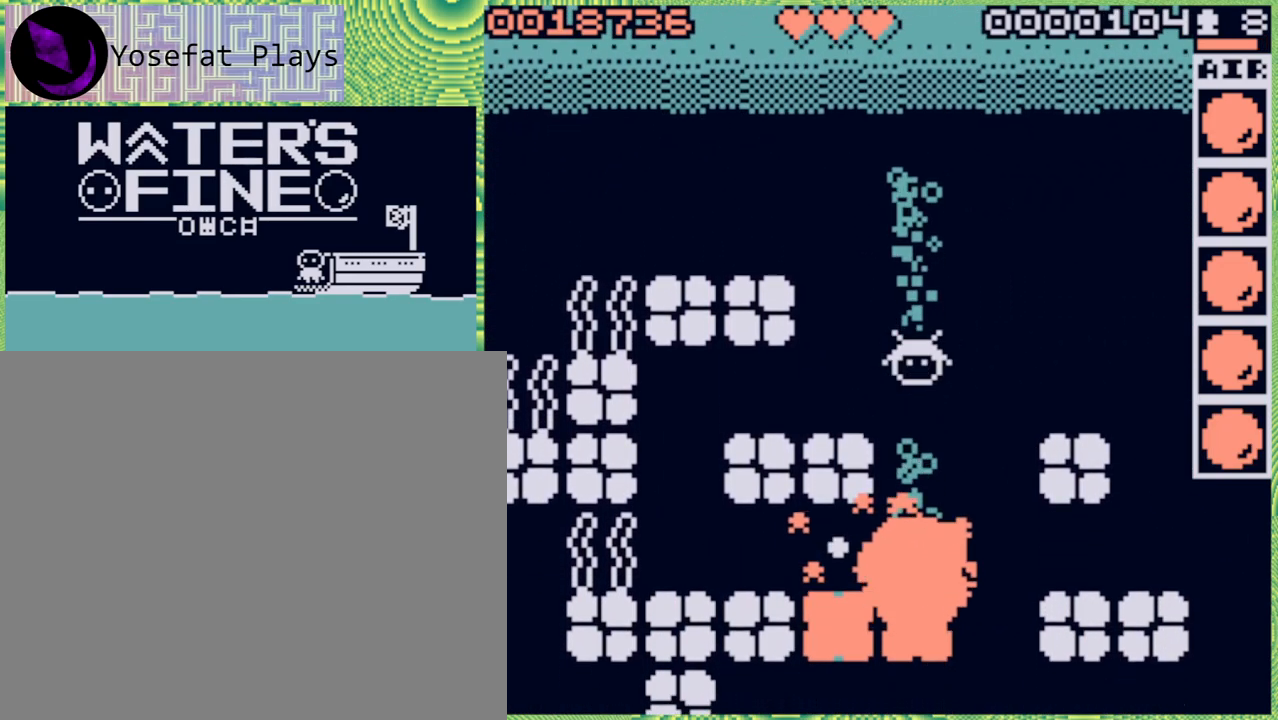
{"buttons": [], "left_stick": "down", "right_stick": "center", "events": []}
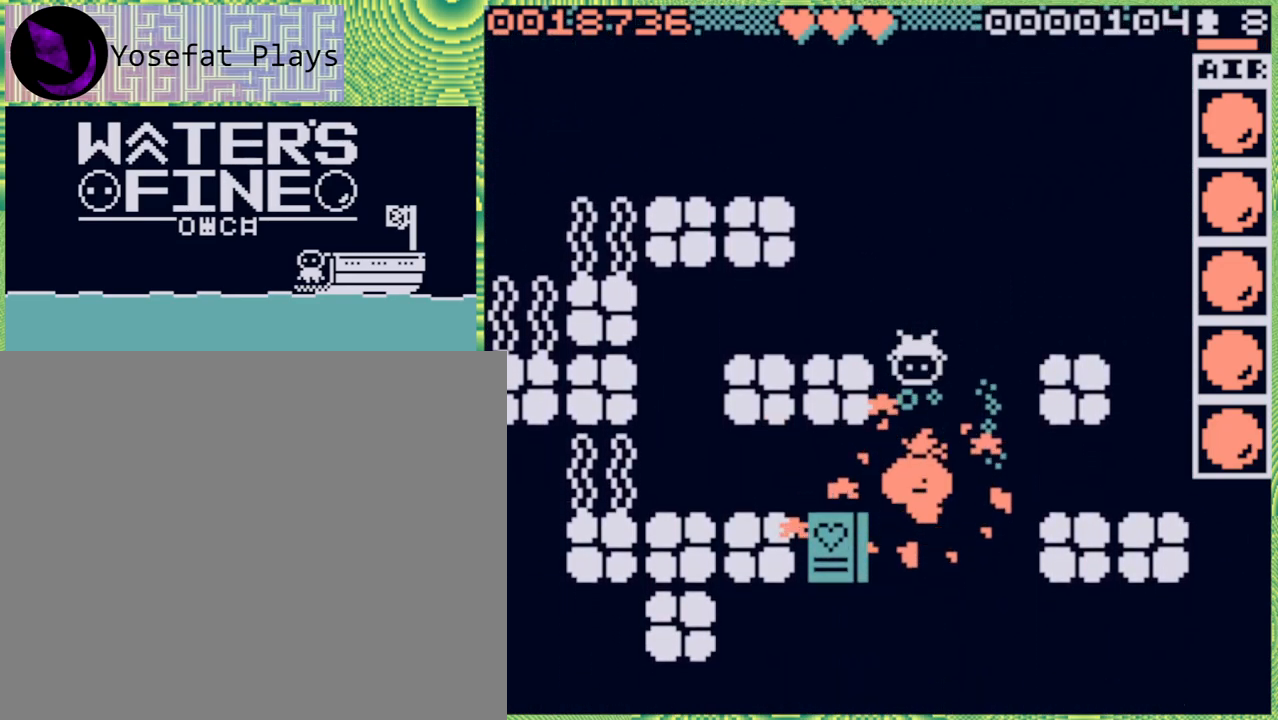
{"buttons": [], "left_stick": "down", "right_stick": "center", "events": [[17, "B", "down"], [150, "B", "up"], [250, "B", "down"], [367, "B", "up"]]}